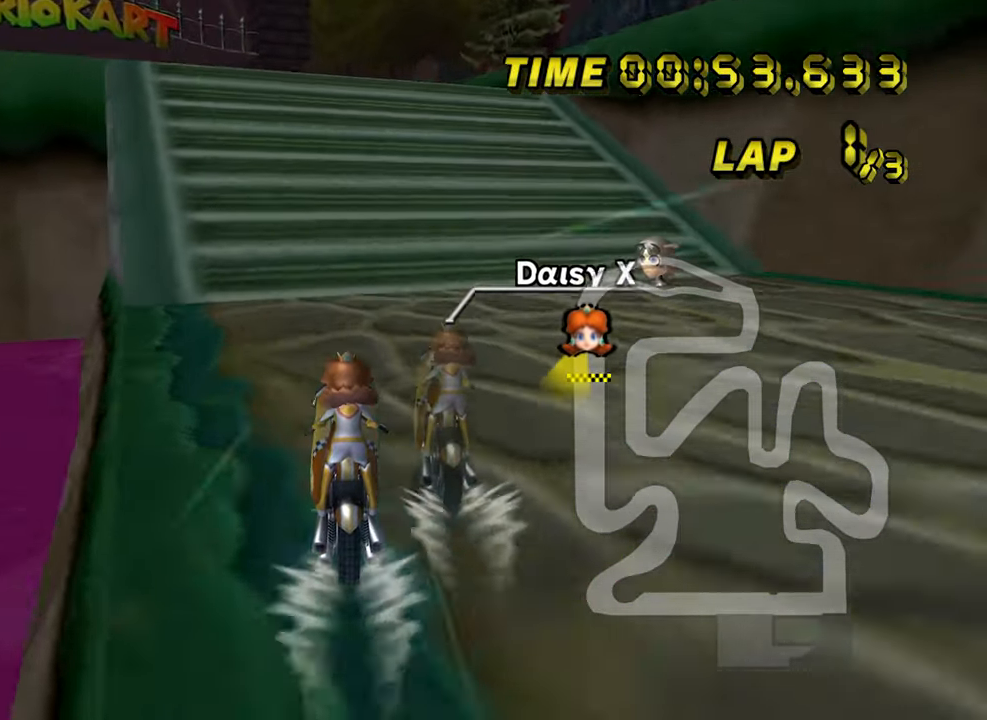
Gameplay with a controller (Nintendo layout); each line is a JSON object with the inputs held at the frame after it (dt_ms = milliseconds from this image to that frame). "events" lists button and stick changes between this image and that frame as [ms after this image, input, new state], when the widget could be followed in between. Not read: A B C L1 L2 L3 R3 SELECT X Y Z.
{"dt_ms": 500, "buttons": [], "left_stick": "left", "events": [[384, "left_stick", "left"]]}
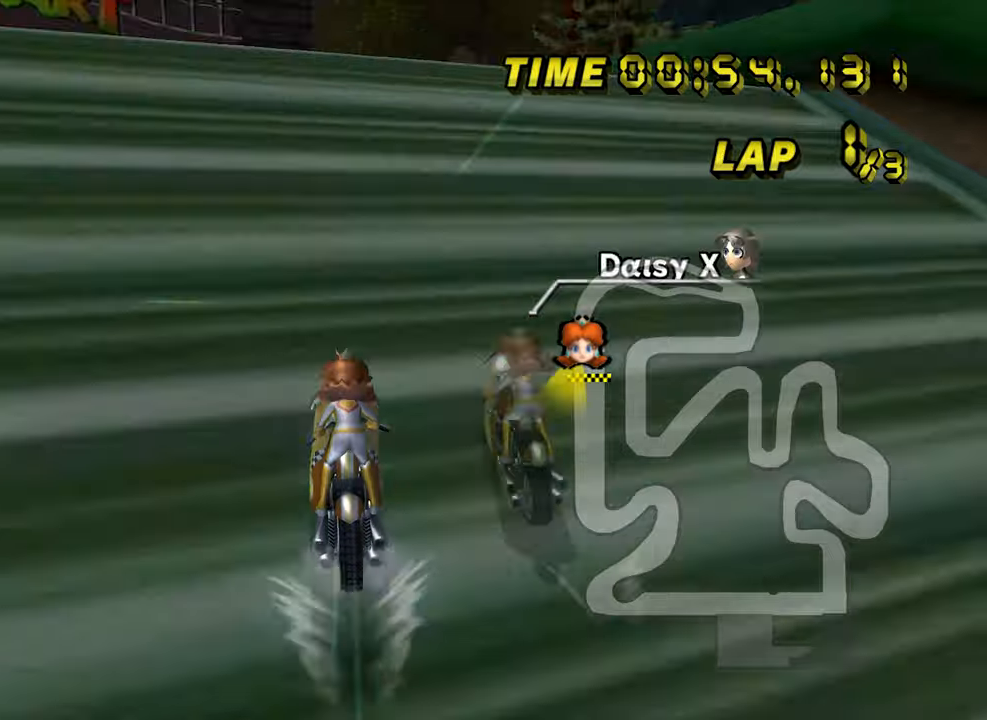
{"dt_ms": 500, "buttons": [], "left_stick": "up", "events": [[466, "left_stick", "up"]]}
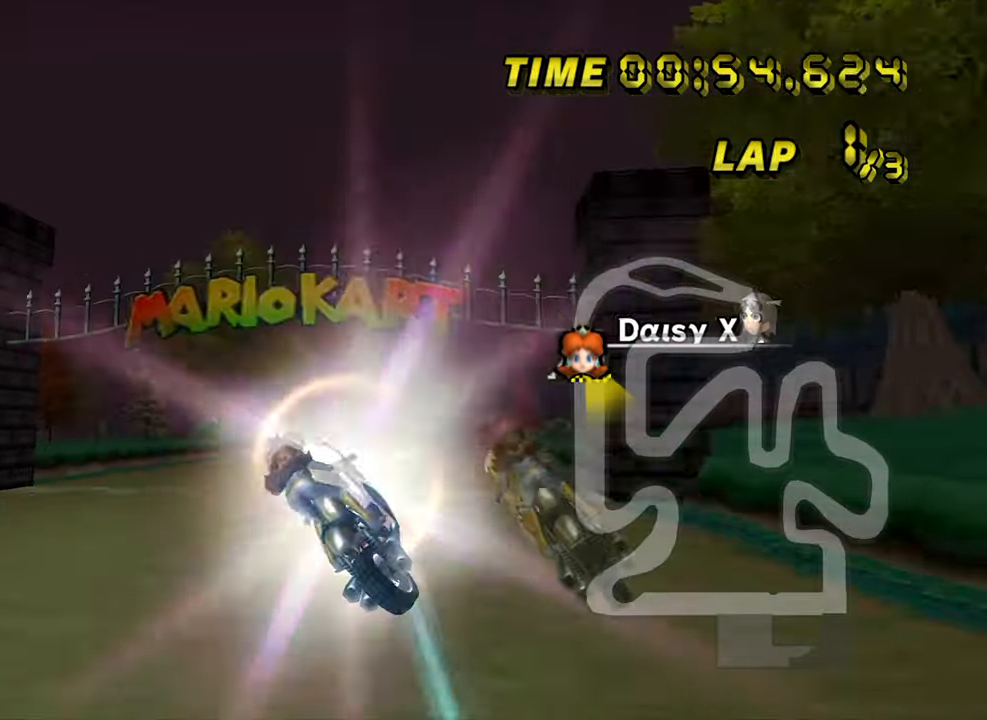
{"dt_ms": 500, "buttons": [], "left_stick": "up", "events": []}
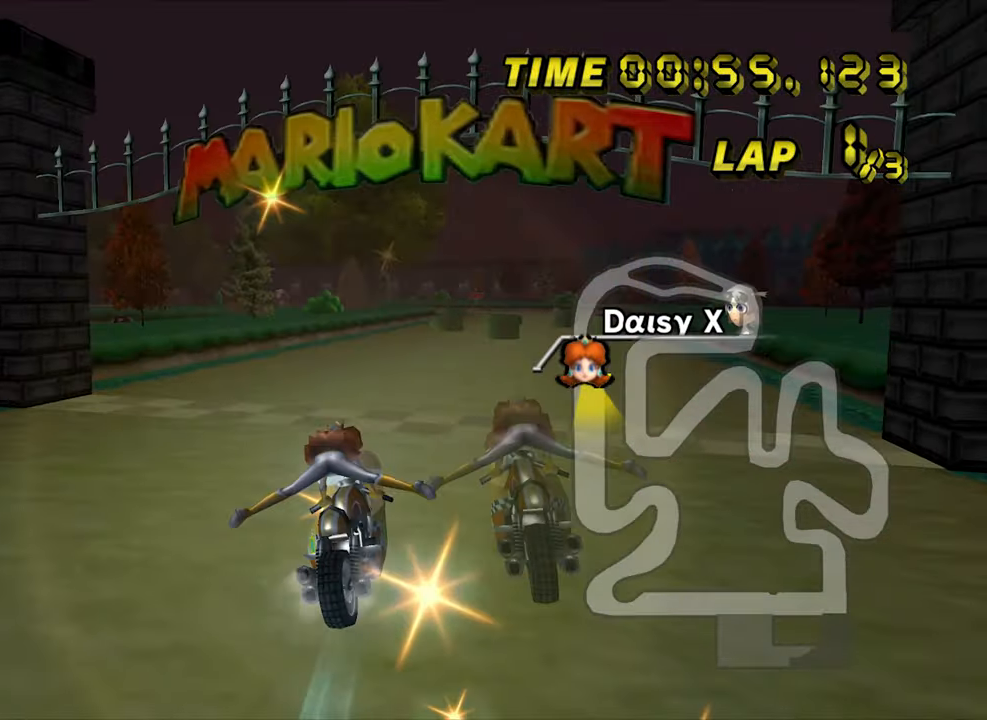
{"dt_ms": 500, "buttons": [], "left_stick": "center", "events": [[316, "left_stick", "center"]]}
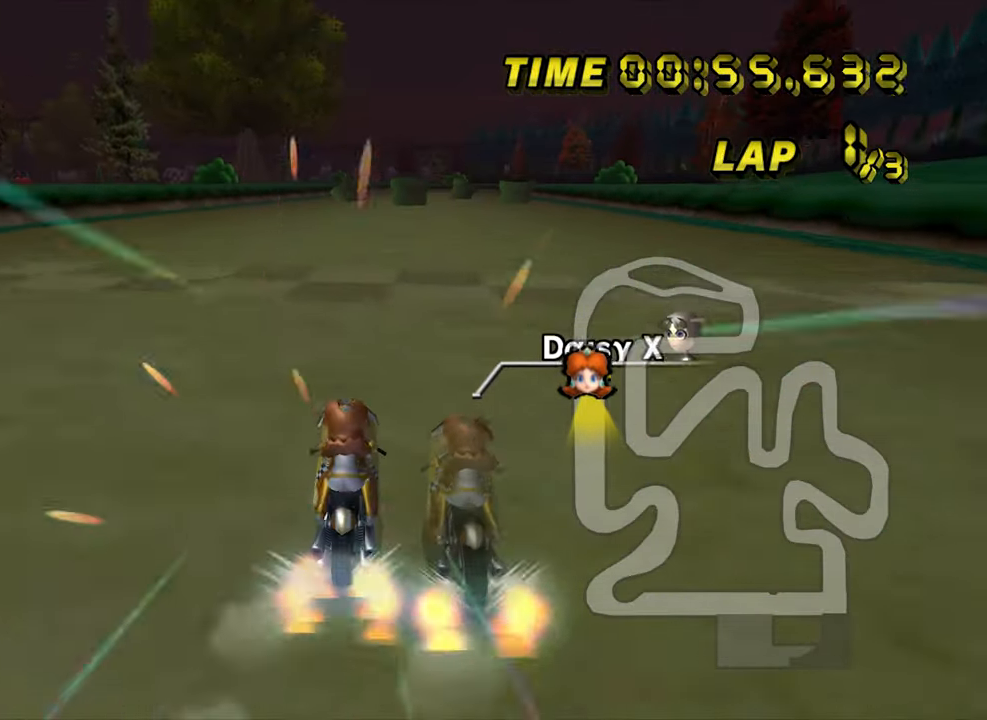
{"dt_ms": 500, "buttons": [], "left_stick": "center", "events": []}
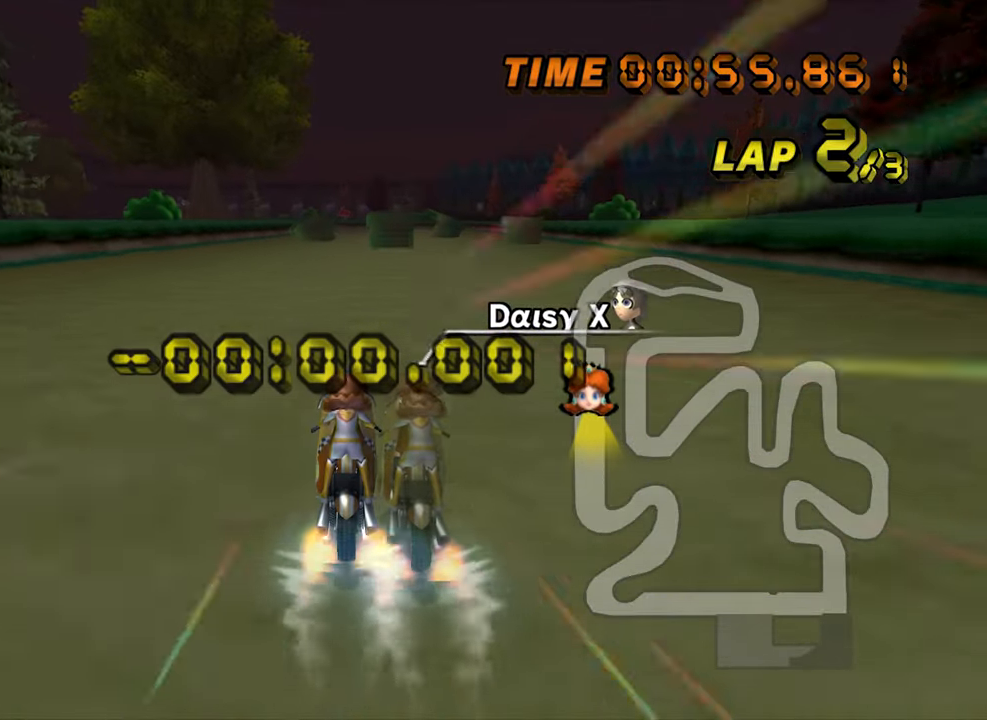
{"dt_ms": 500, "buttons": [], "left_stick": "center", "events": [[116, "left_stick", "left"], [250, "left_stick", "center"]]}
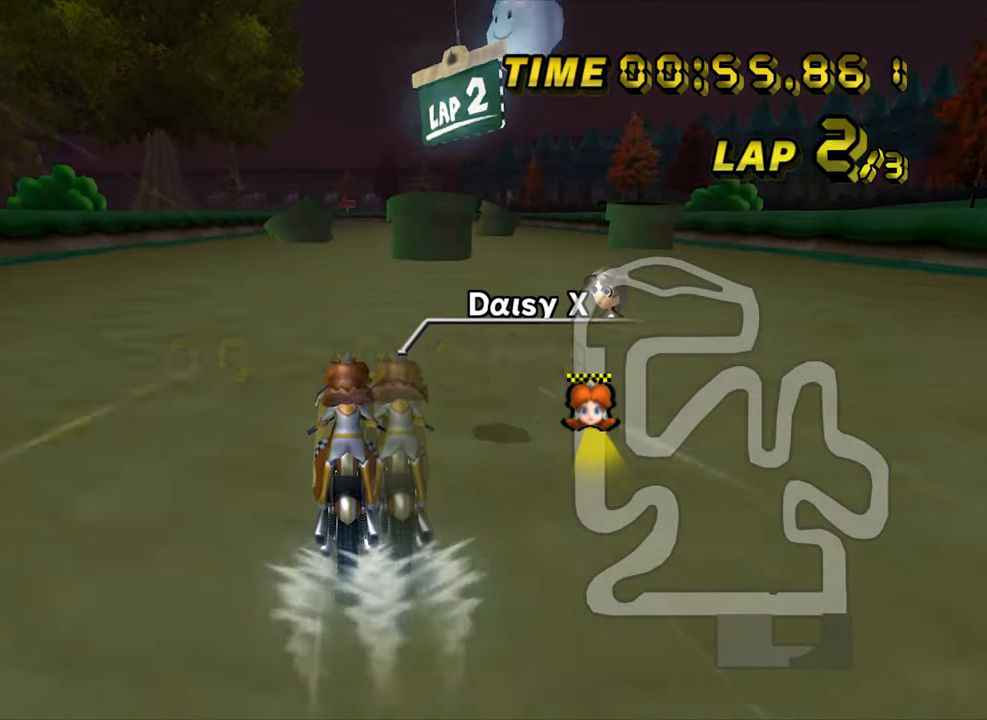
{"dt_ms": 500, "buttons": [], "left_stick": "center", "events": []}
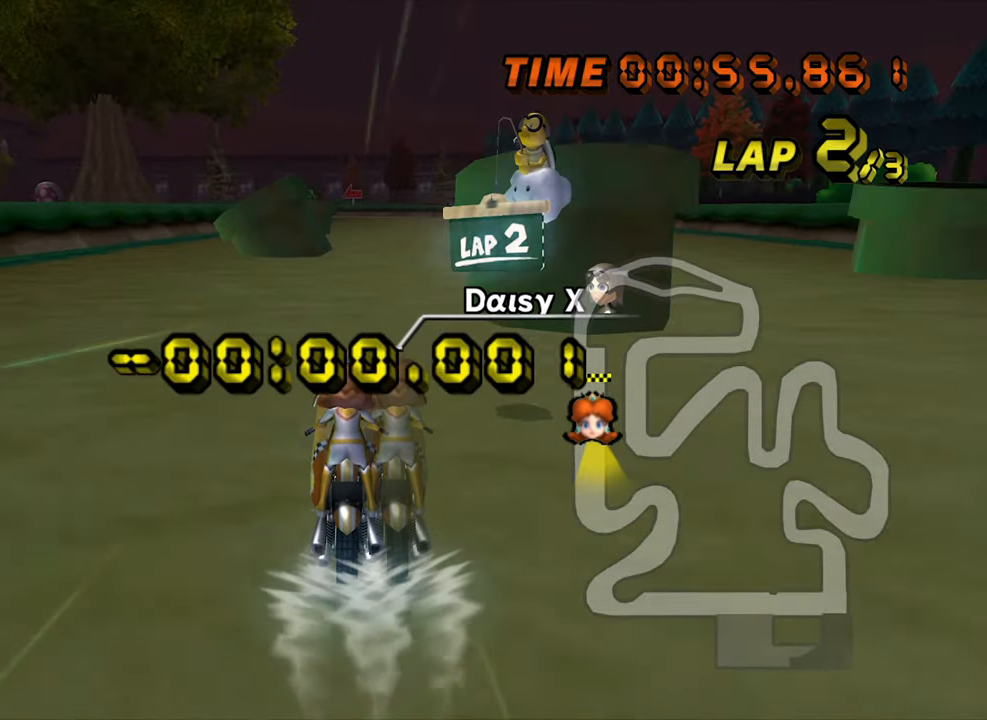
{"dt_ms": 500, "buttons": [], "left_stick": "center", "events": []}
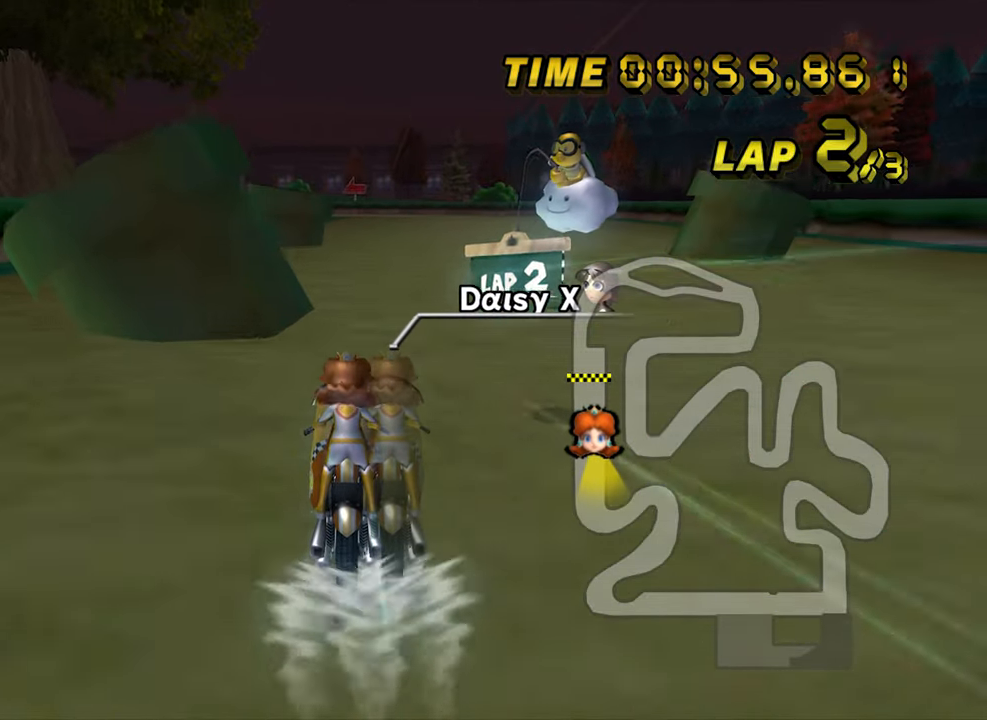
{"dt_ms": 500, "buttons": [], "left_stick": "center", "events": []}
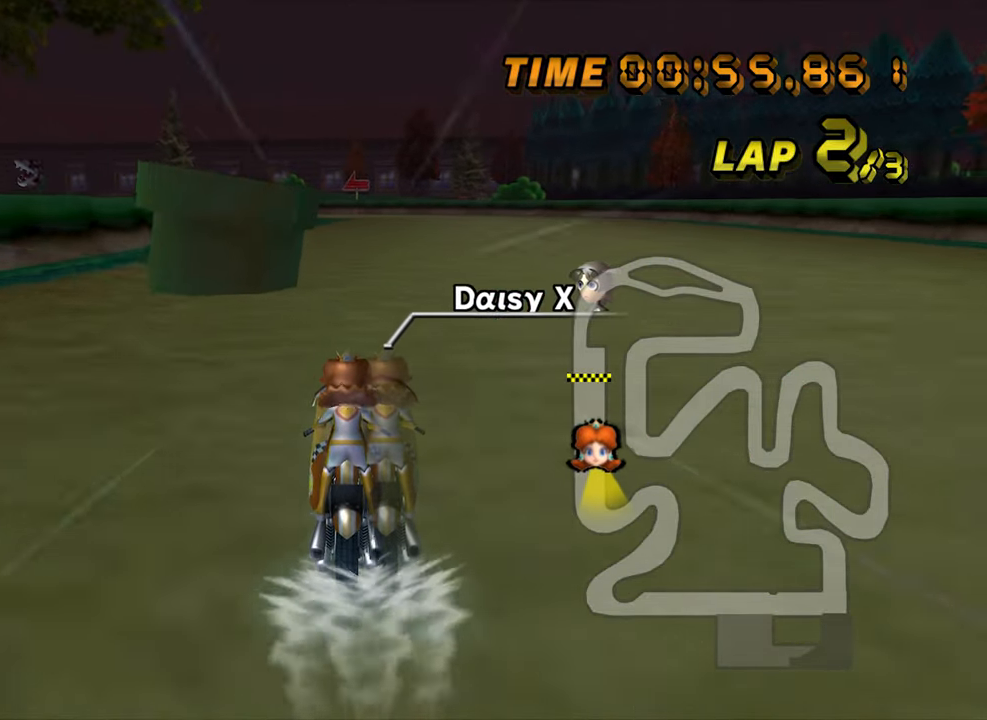
{"dt_ms": 500, "buttons": [], "left_stick": "center", "events": []}
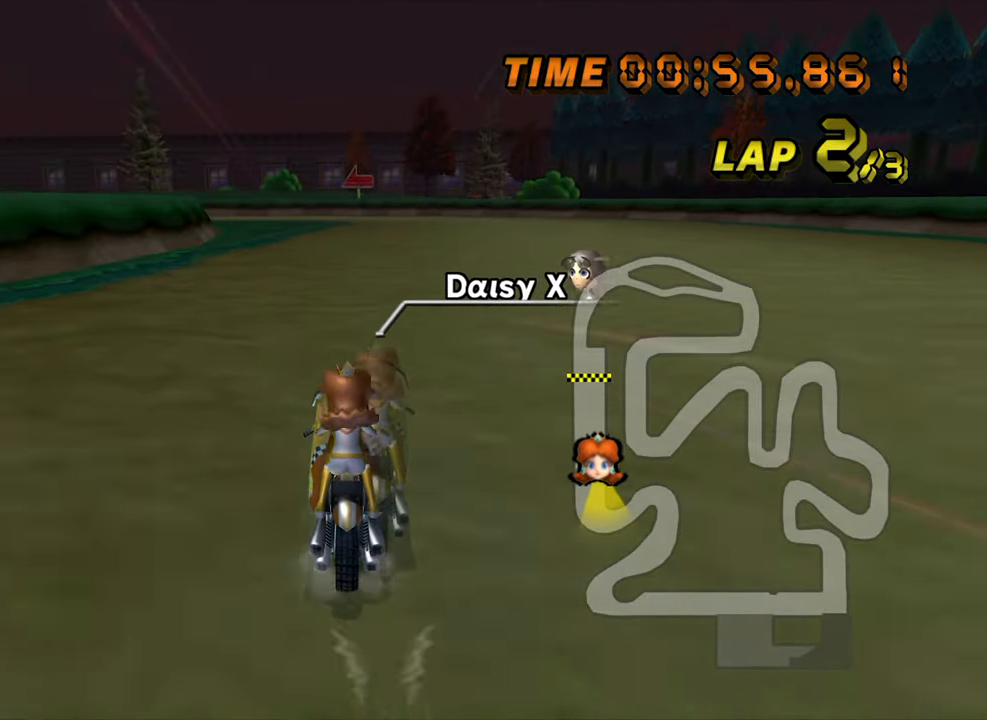
{"dt_ms": 500, "buttons": [], "left_stick": "center", "events": []}
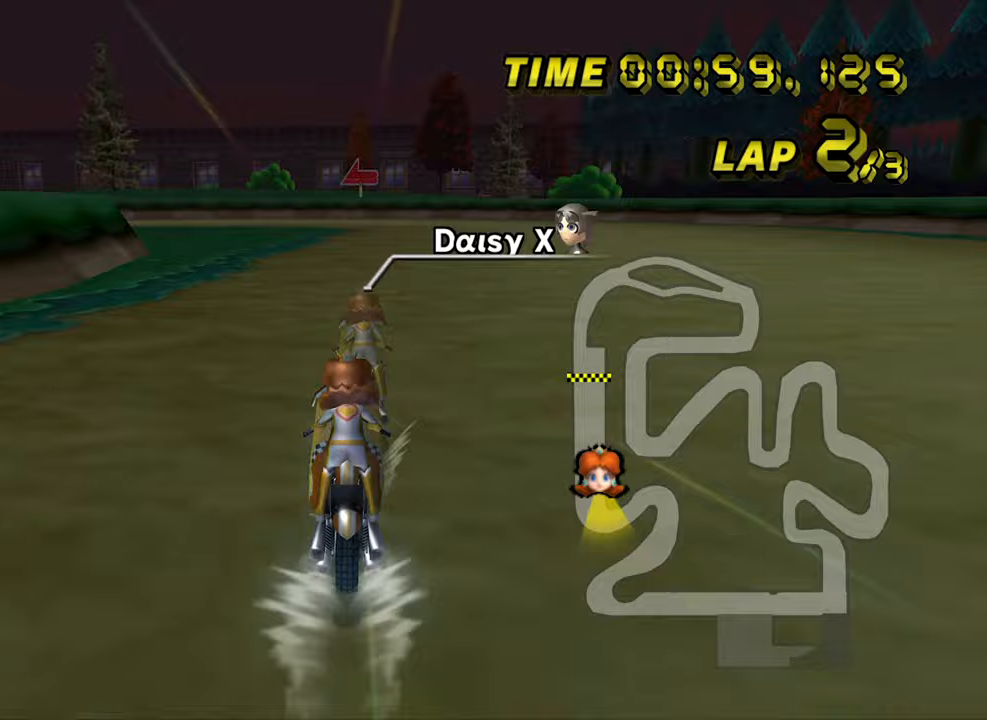
{"dt_ms": 500, "buttons": [], "left_stick": "left", "events": [[100, "left_stick", "left"]]}
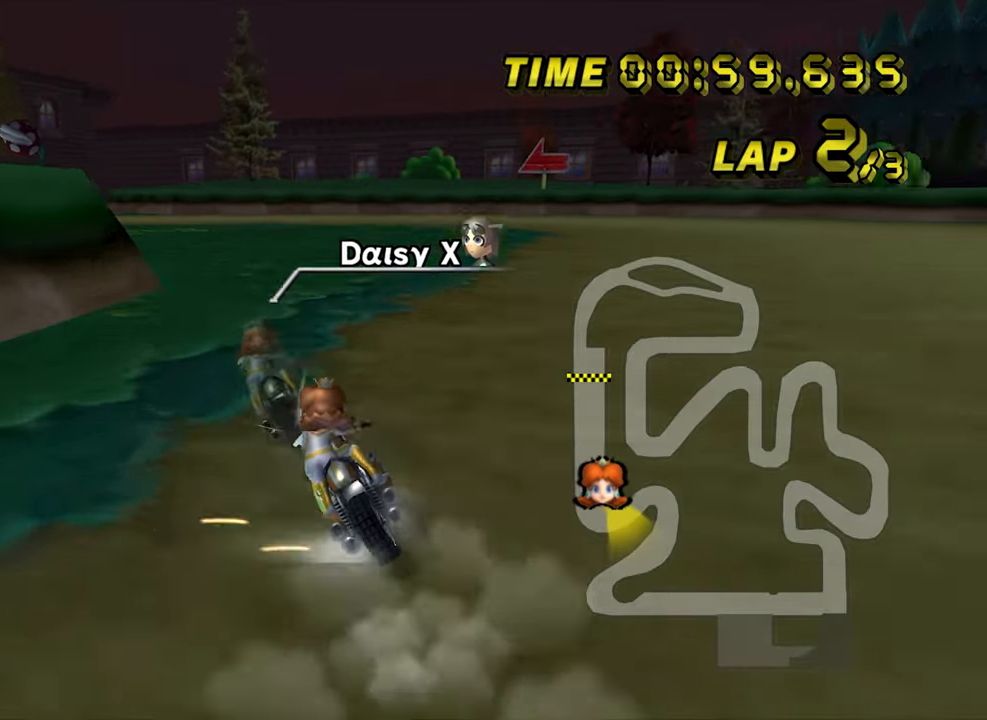
{"dt_ms": 500, "buttons": [], "left_stick": "center", "events": [[50, "left_stick", "center"]]}
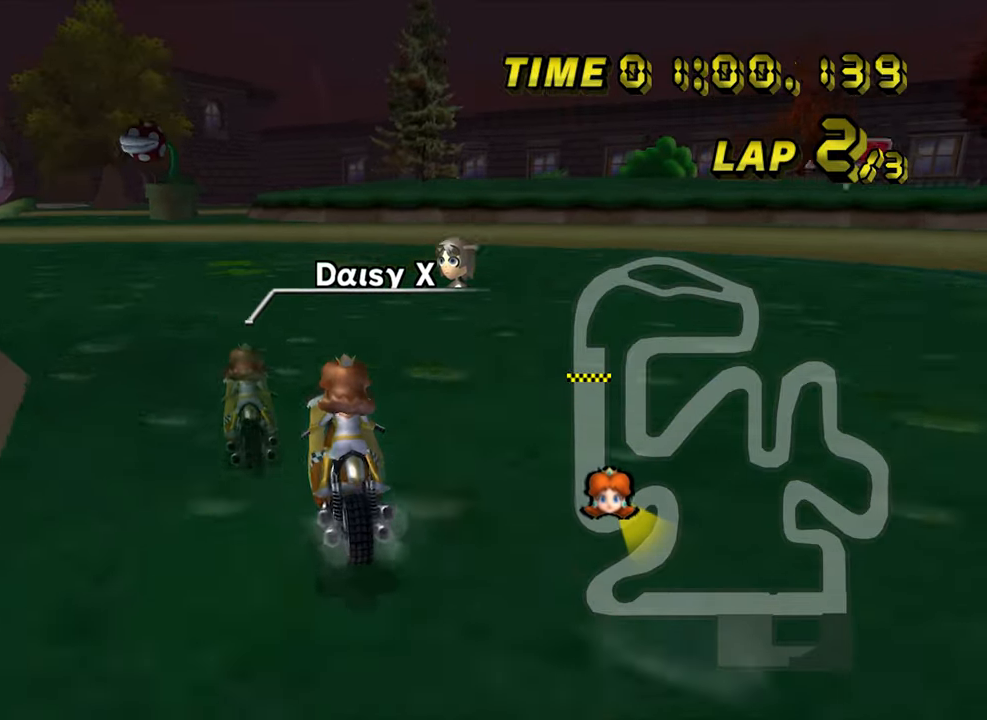
{"dt_ms": 500, "buttons": [], "left_stick": "center", "events": [[33, "left_stick", "left"], [183, "left_stick", "center"], [317, "left_stick", "right"], [417, "left_stick", "center"]]}
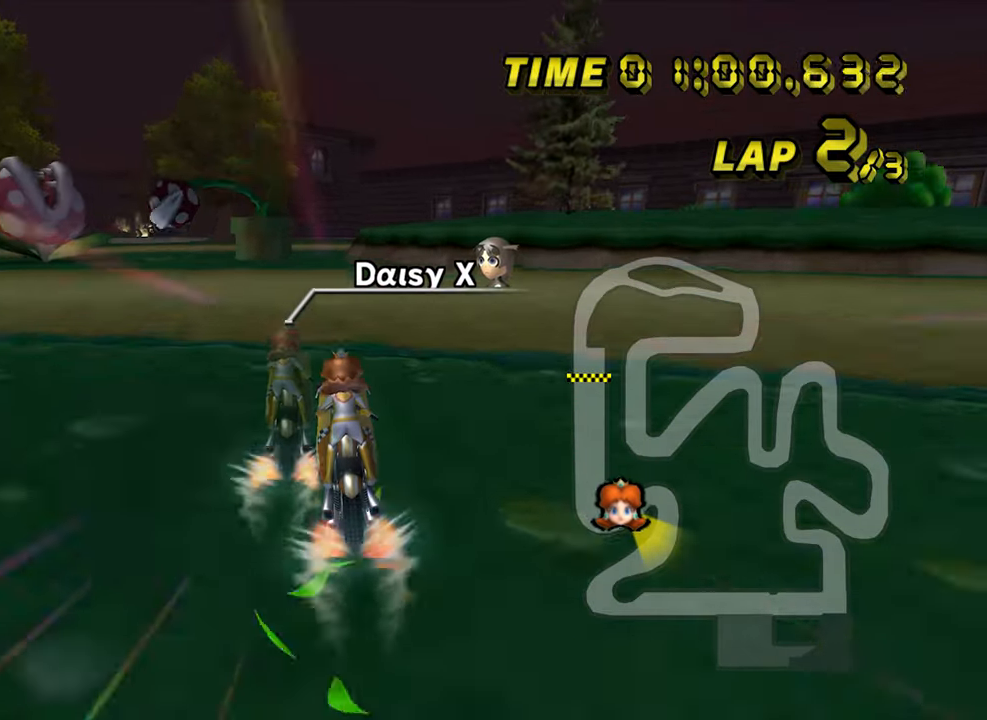
{"dt_ms": 500, "buttons": [], "left_stick": "center", "events": [[117, "left_stick", "left"], [200, "left_stick", "center"]]}
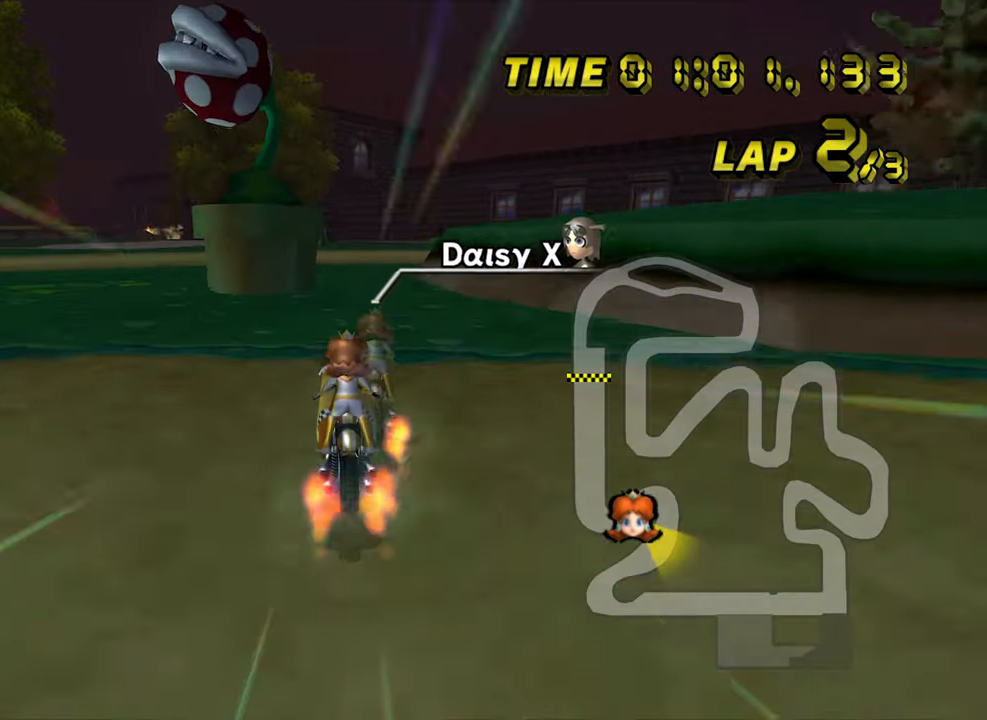
{"dt_ms": 500, "buttons": [], "left_stick": "right", "events": [[167, "left_stick", "up-right"], [233, "left_stick", "right"]]}
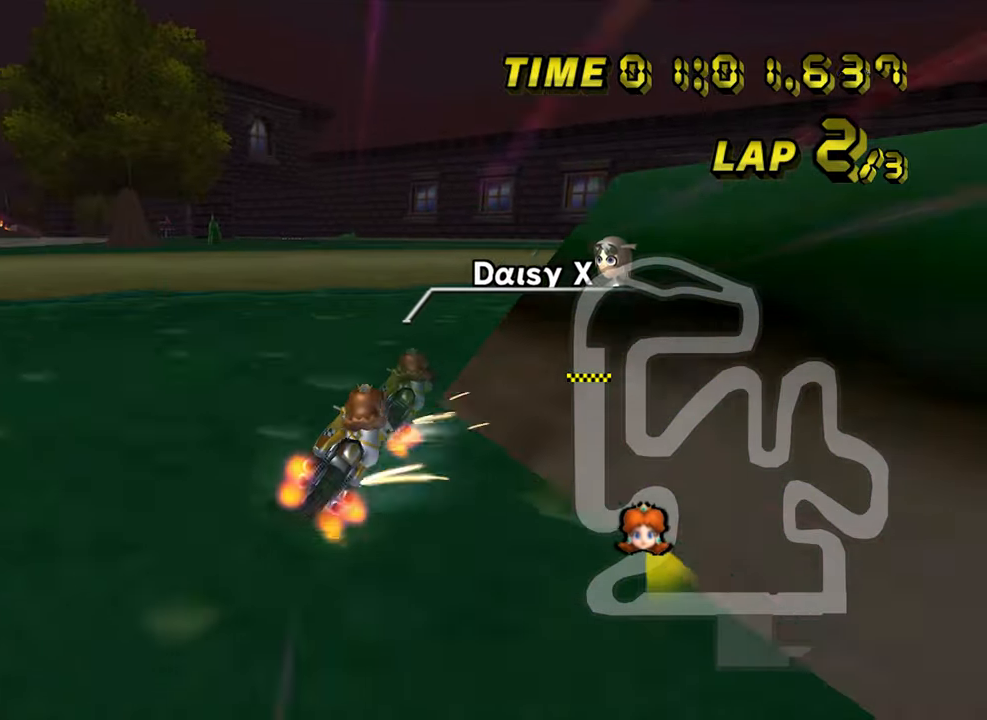
{"dt_ms": 500, "buttons": [], "left_stick": "right", "events": []}
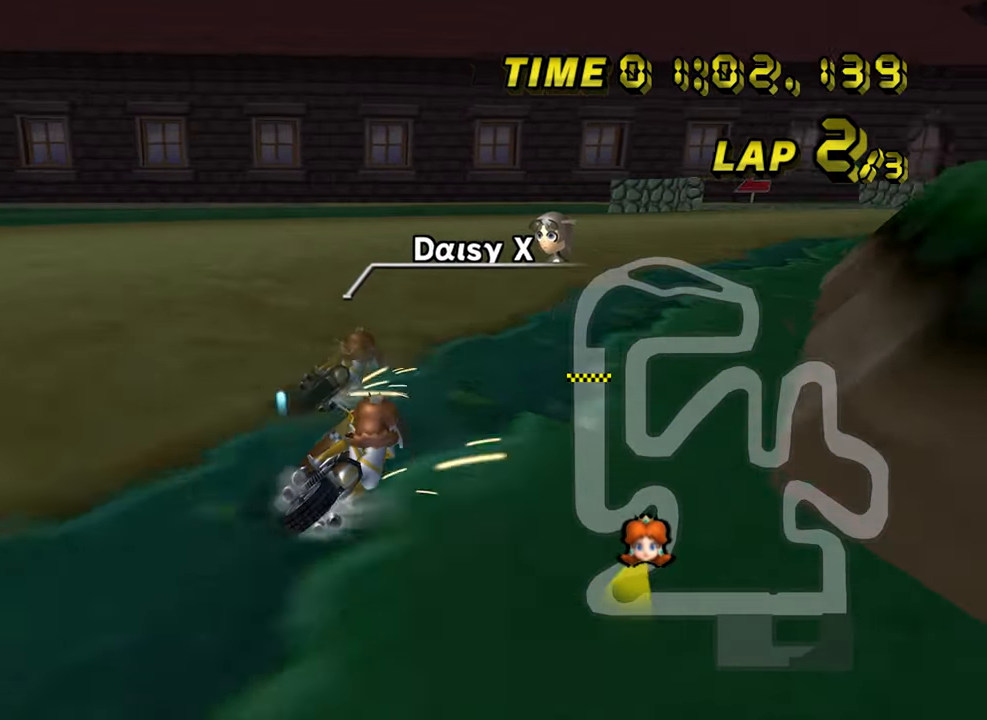
{"dt_ms": 500, "buttons": [], "left_stick": "left", "events": [[200, "left_stick", "up-left"], [500, "left_stick", "left"]]}
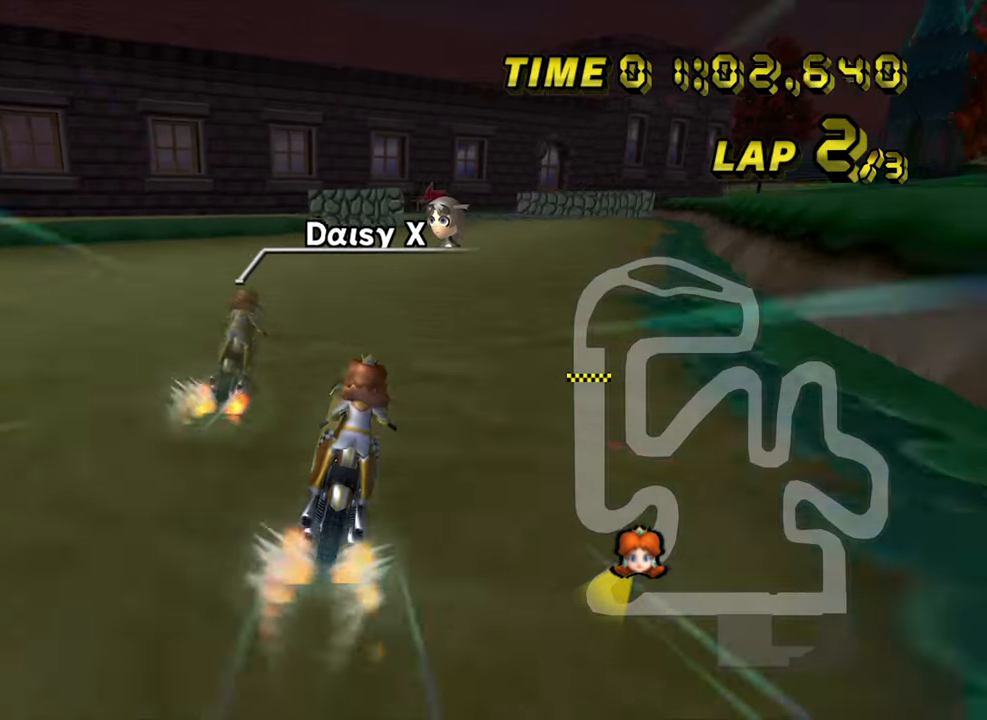
{"dt_ms": 500, "buttons": [], "left_stick": "center", "events": [[217, "left_stick", "center"], [283, "left_stick", "right"], [367, "left_stick", "center"]]}
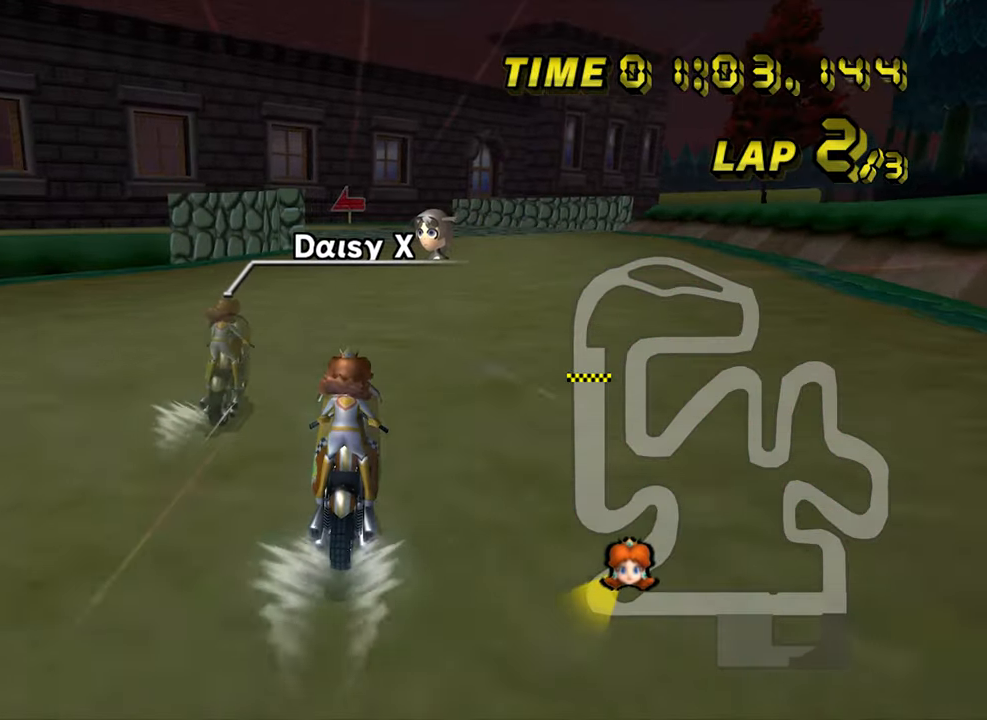
{"dt_ms": 500, "buttons": [], "left_stick": "center", "events": []}
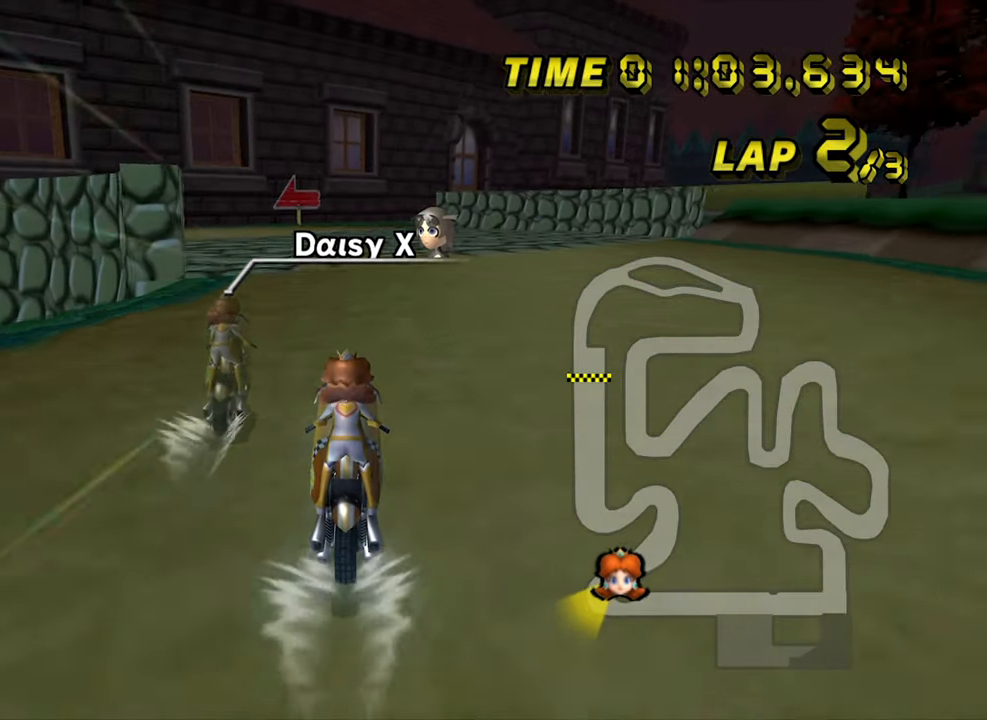
{"dt_ms": 500, "buttons": [], "left_stick": "left", "events": [[117, "left_stick", "left"]]}
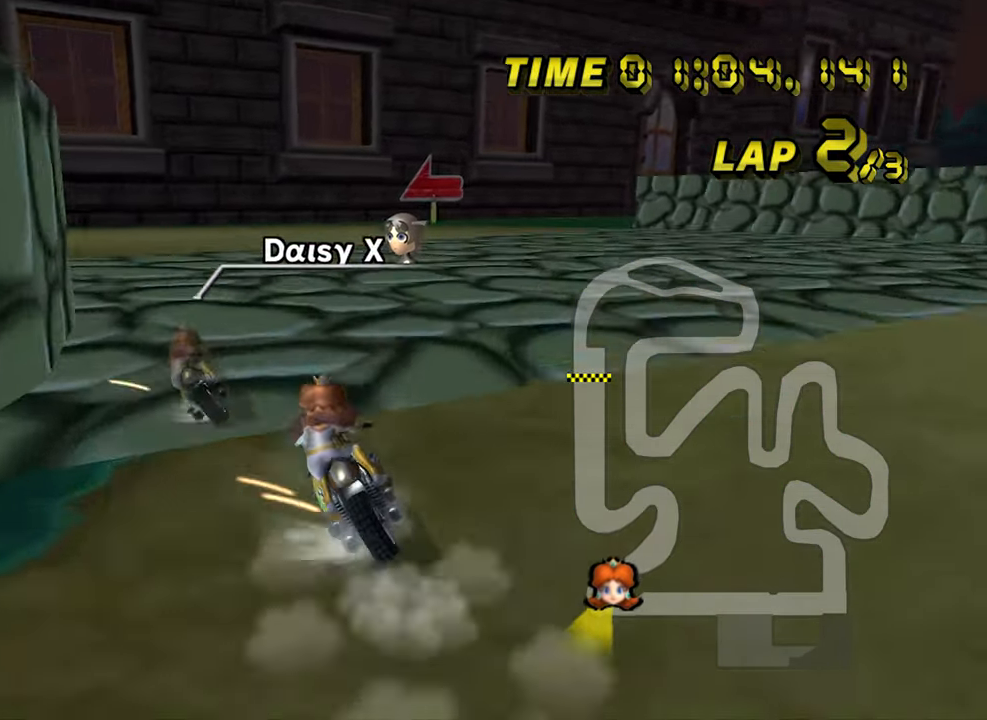
{"dt_ms": 500, "buttons": [], "left_stick": "left", "events": [[317, "left_stick", "up-left"], [467, "left_stick", "left"]]}
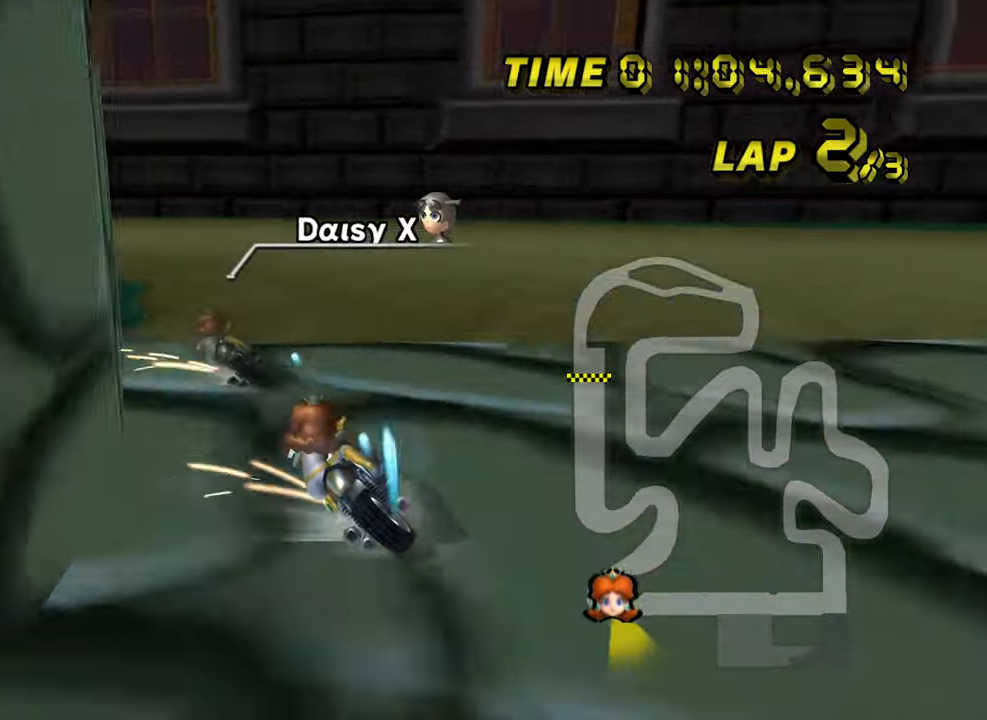
{"dt_ms": 500, "buttons": [], "left_stick": "left", "events": []}
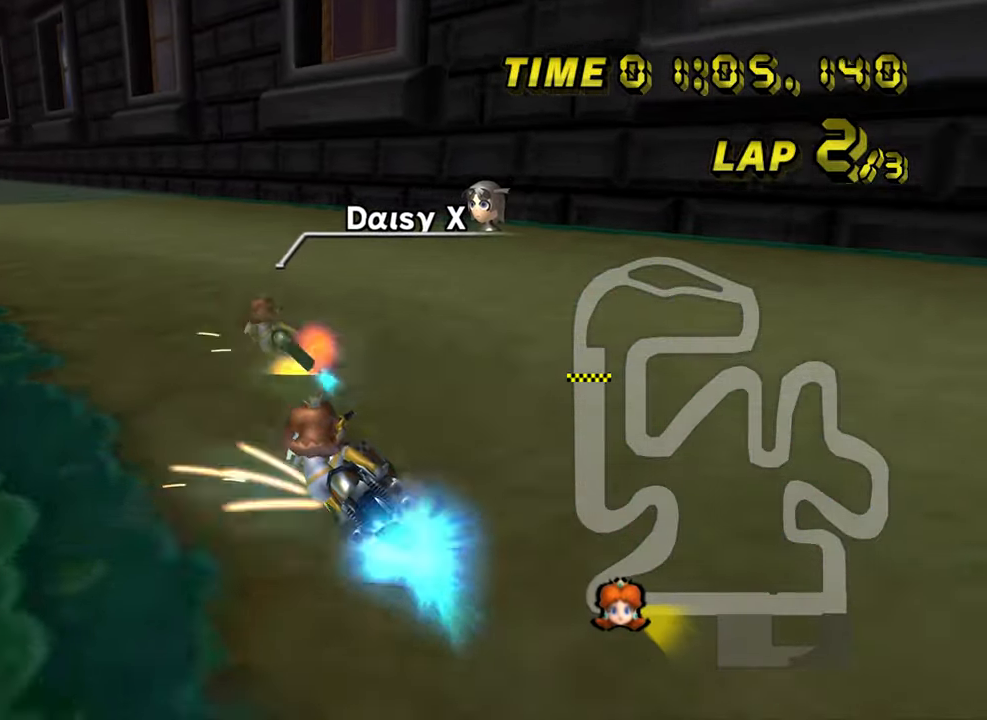
{"dt_ms": 1000, "buttons": [], "left_stick": "center", "events": [[450, "left_stick", "center"], [667, "left_stick", "left"], [750, "left_stick", "center"]]}
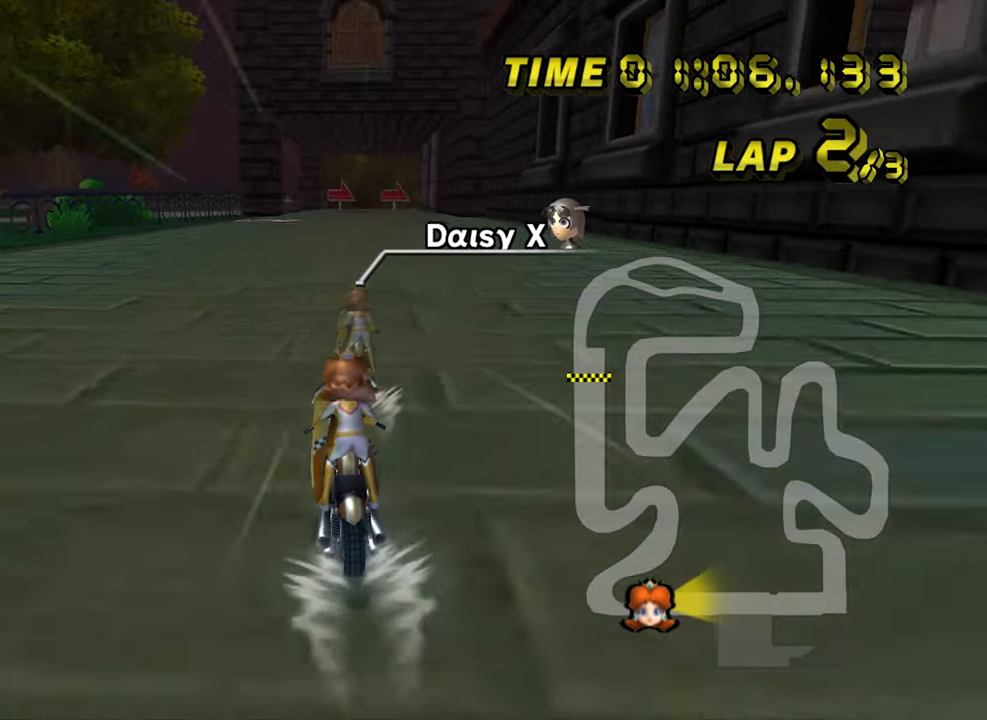
{"dt_ms": 500, "buttons": [], "left_stick": "center", "events": []}
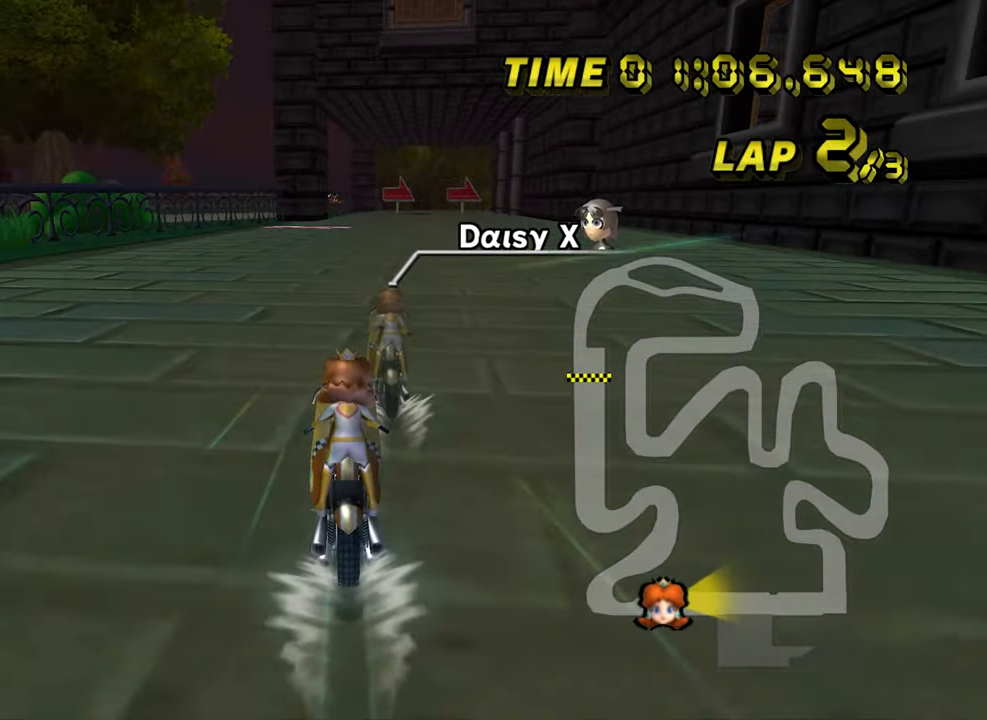
{"dt_ms": 500, "buttons": [], "left_stick": "center", "events": []}
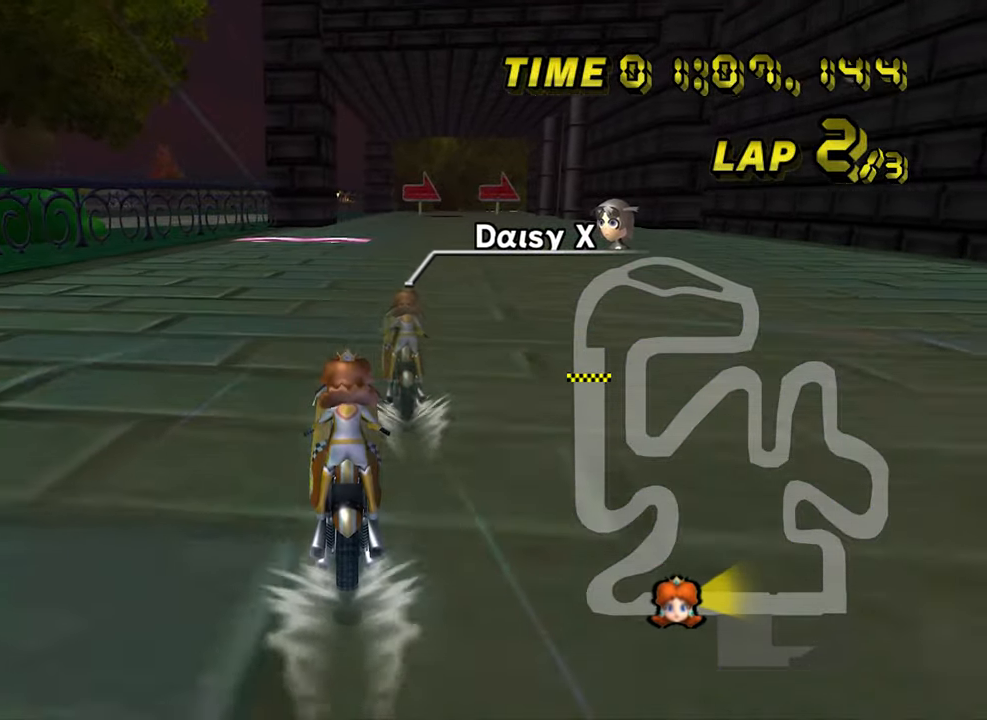
{"dt_ms": 500, "buttons": [], "left_stick": "center", "events": []}